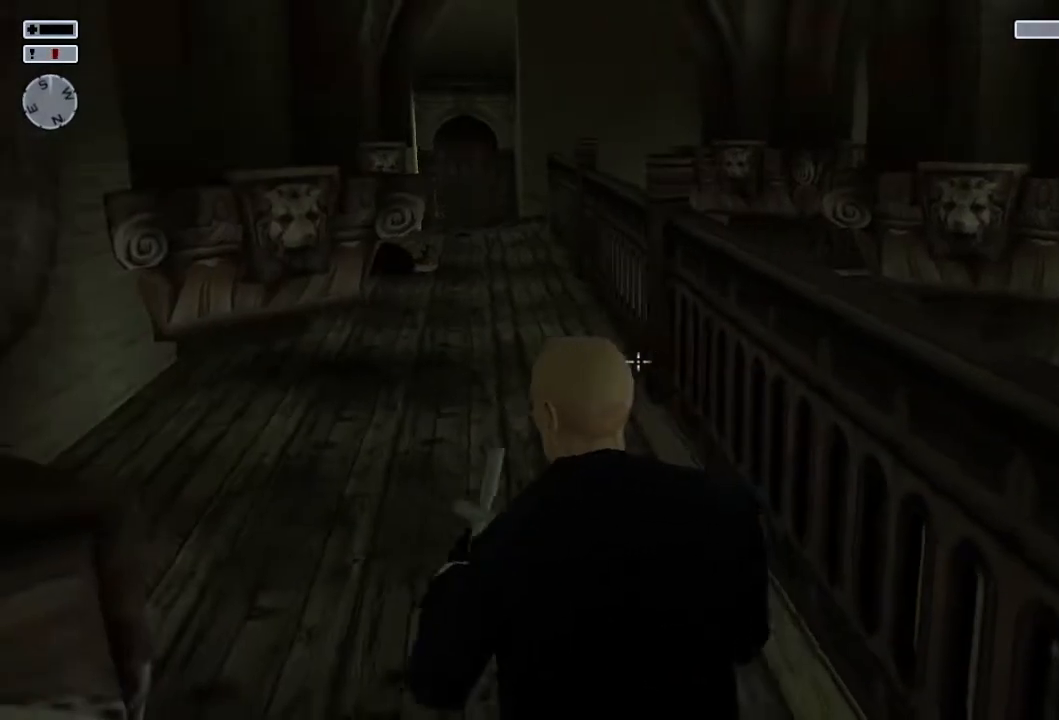
Gameplay with a controller (PlayStation layout); each line is a JSON object with the inputs held at the frame after it. "events" lists button and stick changes between this image and that frame as [ms after this image, input, new state], when the widget could be followed in between.
{"buttons": ["L1"], "left_stick": "down", "right_stick": "center", "events": []}
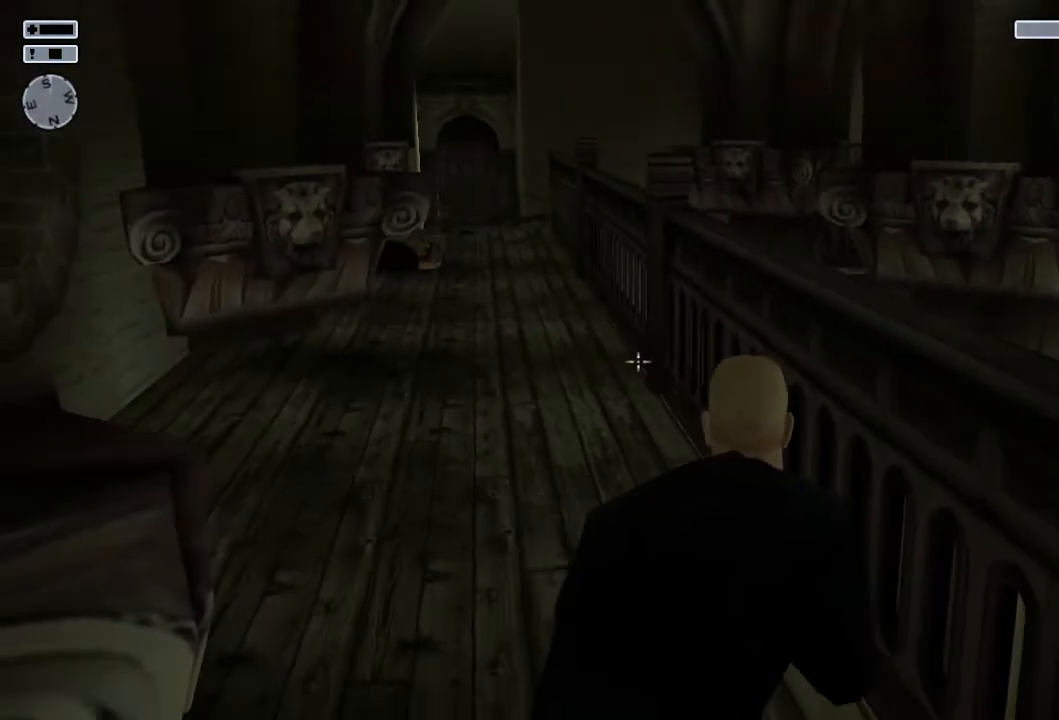
{"buttons": ["L1"], "left_stick": "down", "right_stick": "center", "events": [[300, "right_stick", "right"], [433, "right_stick", "center"]]}
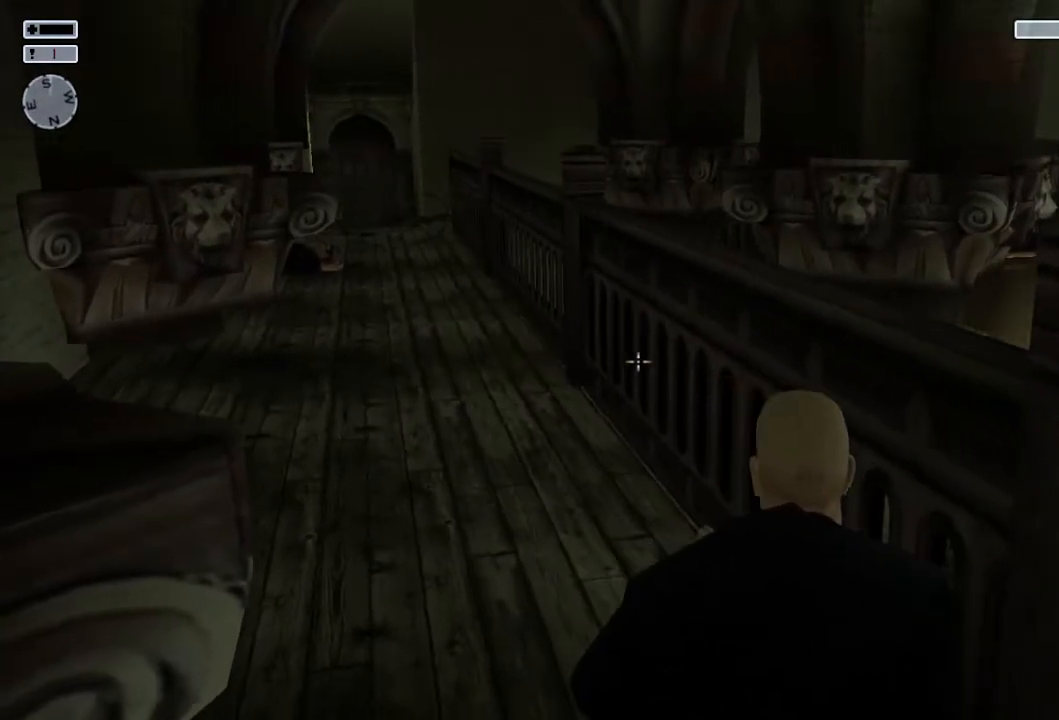
{"buttons": ["L1"], "left_stick": "down", "right_stick": "center", "events": []}
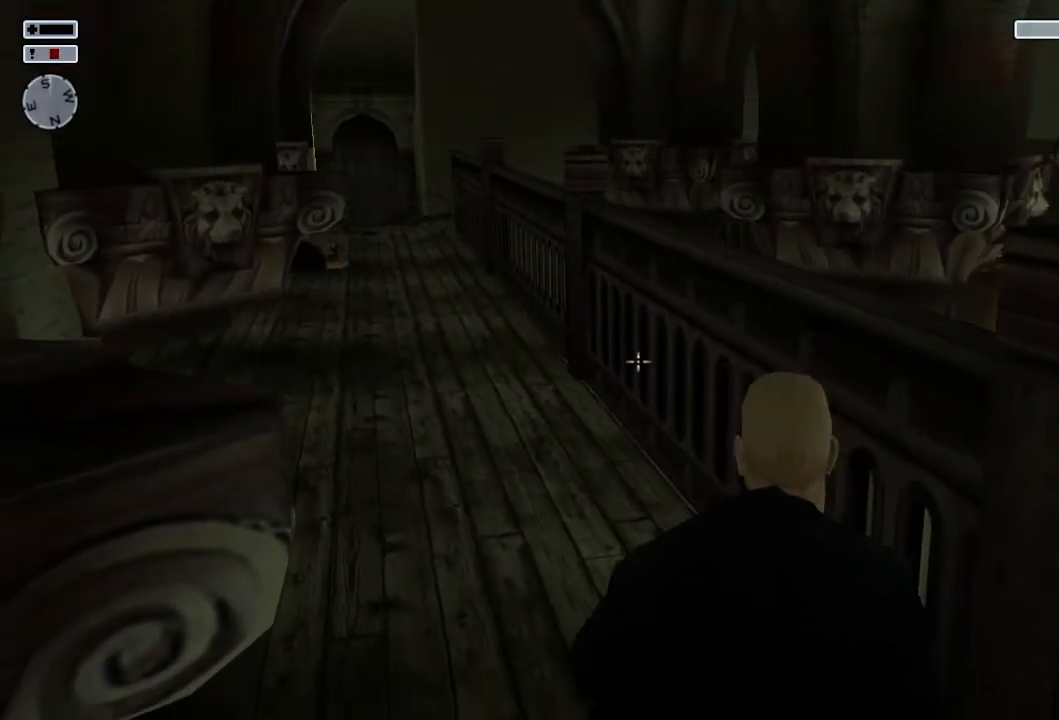
{"buttons": ["L1", "R3"], "left_stick": "down", "right_stick": "center", "events": [[417, "R3", "down"]]}
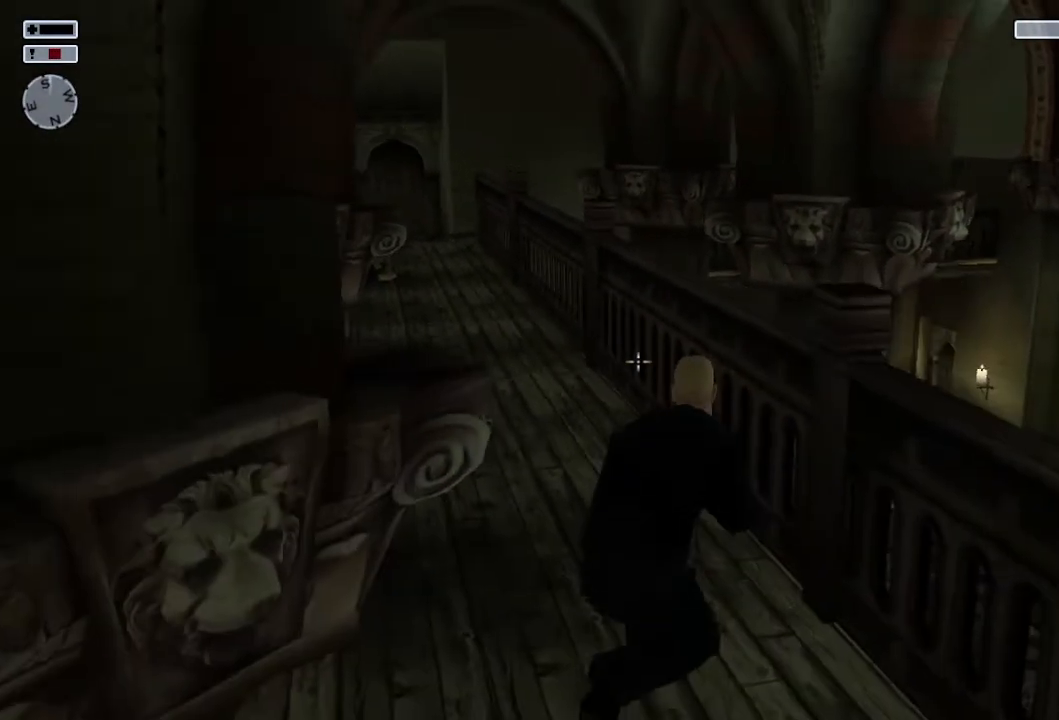
{"buttons": ["L1"], "left_stick": "down", "right_stick": "center", "events": [[50, "R3", "up"]]}
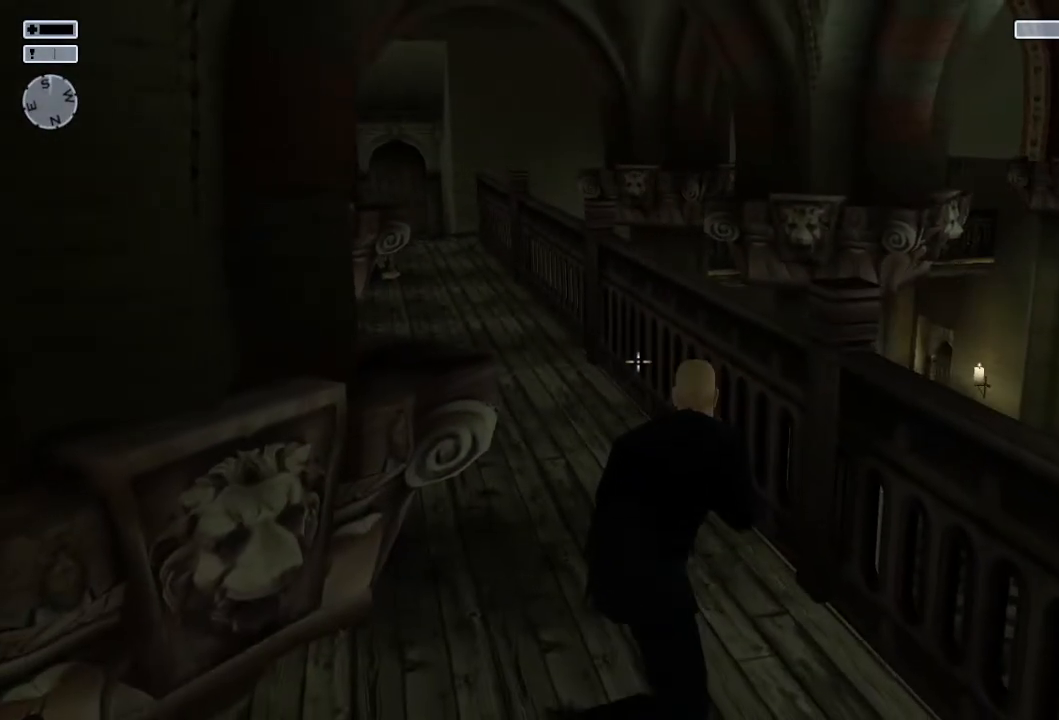
{"buttons": ["L1"], "left_stick": "down", "right_stick": "center", "events": []}
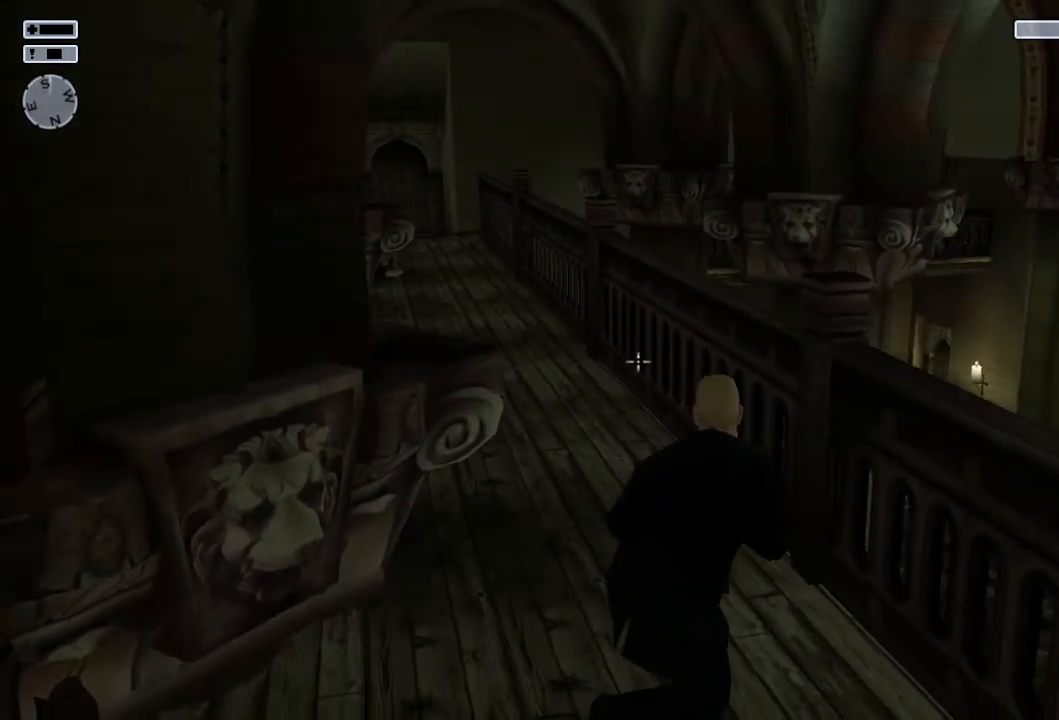
{"buttons": ["L1"], "left_stick": "down", "right_stick": "right", "events": [[467, "right_stick", "right"]]}
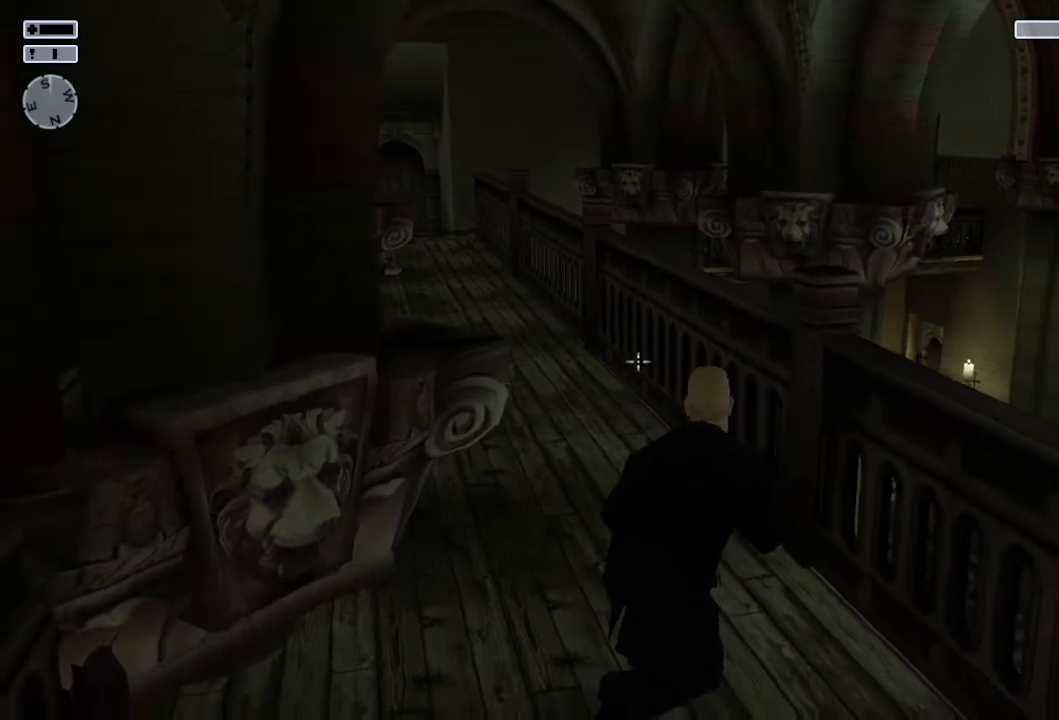
{"buttons": ["L1"], "left_stick": "down-right", "right_stick": "center", "events": [[50, "left_stick", "down-right"], [250, "right_stick", "center"]]}
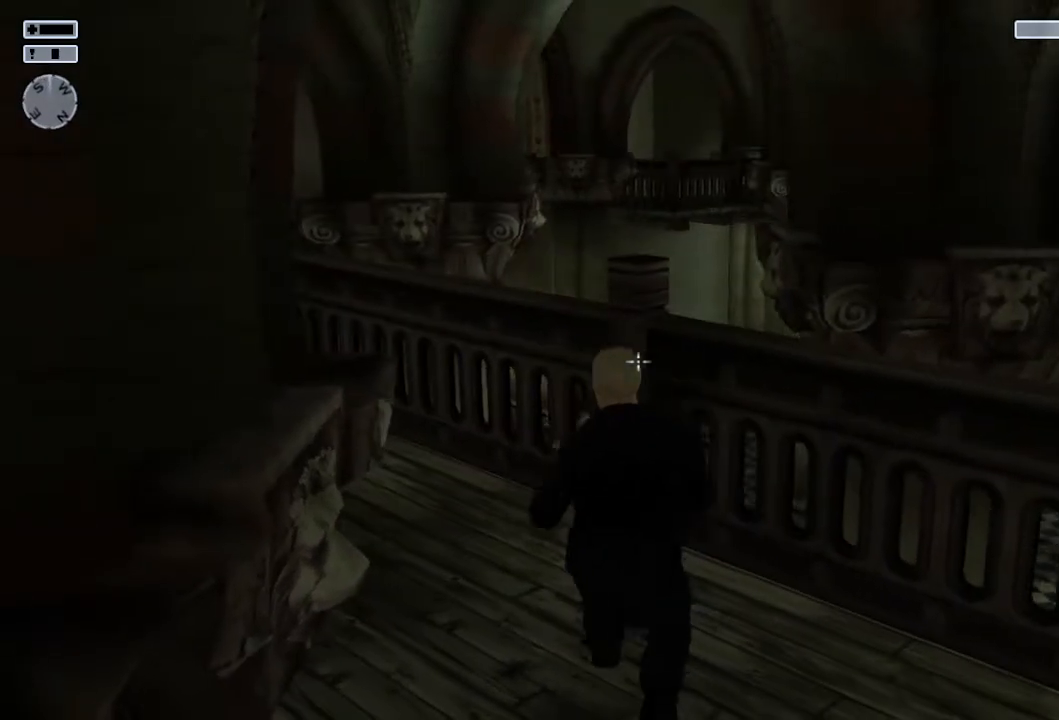
{"buttons": ["L1"], "left_stick": "right", "right_stick": "right", "events": [[167, "right_stick", "right"], [350, "left_stick", "right"]]}
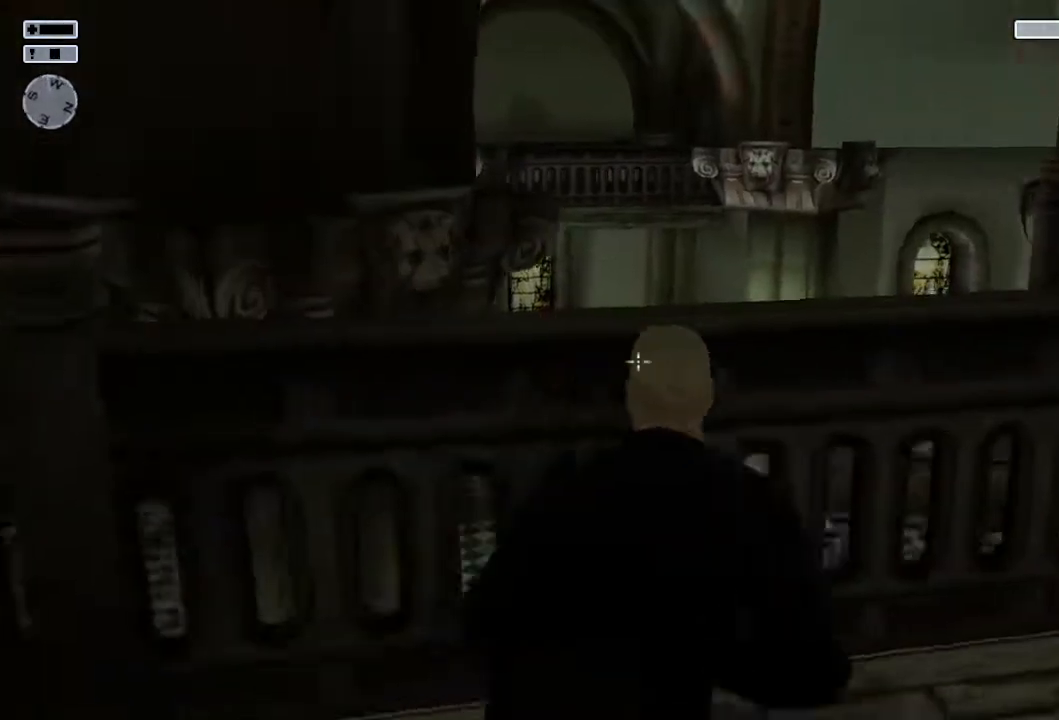
{"buttons": ["L1"], "left_stick": "up-right", "right_stick": "right", "events": [[117, "left_stick", "up-right"], [183, "right_stick", "center"], [367, "right_stick", "right"]]}
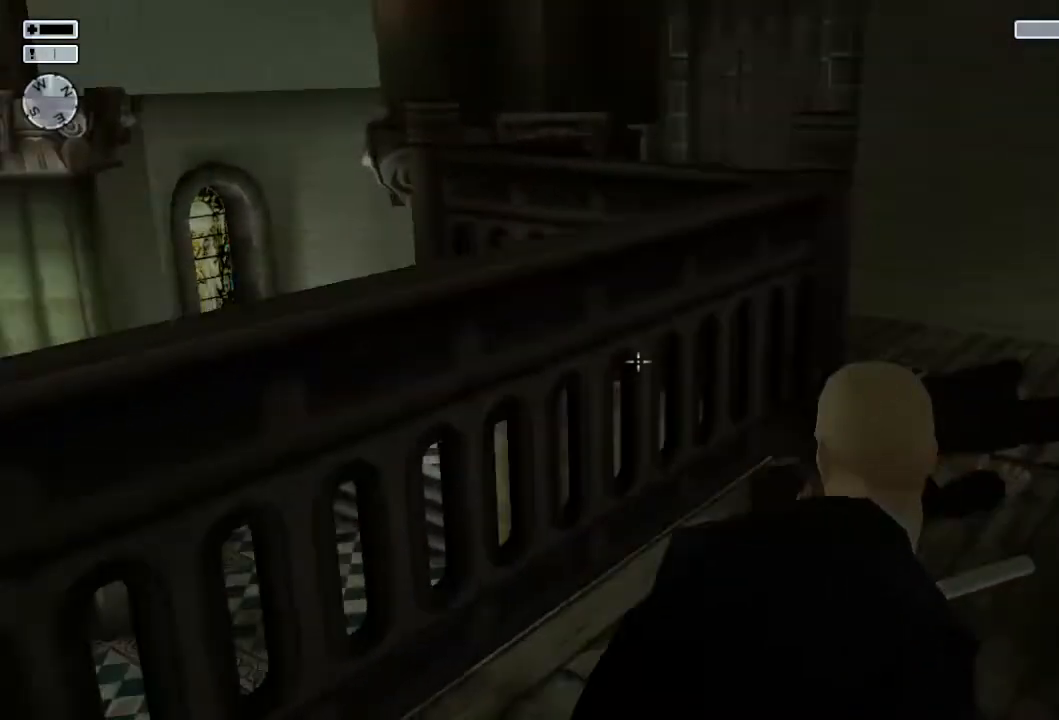
{"buttons": ["L1"], "left_stick": "up", "right_stick": "down-right", "events": [[50, "left_stick", "up"], [283, "right_stick", "center"], [500, "right_stick", "down-right"]]}
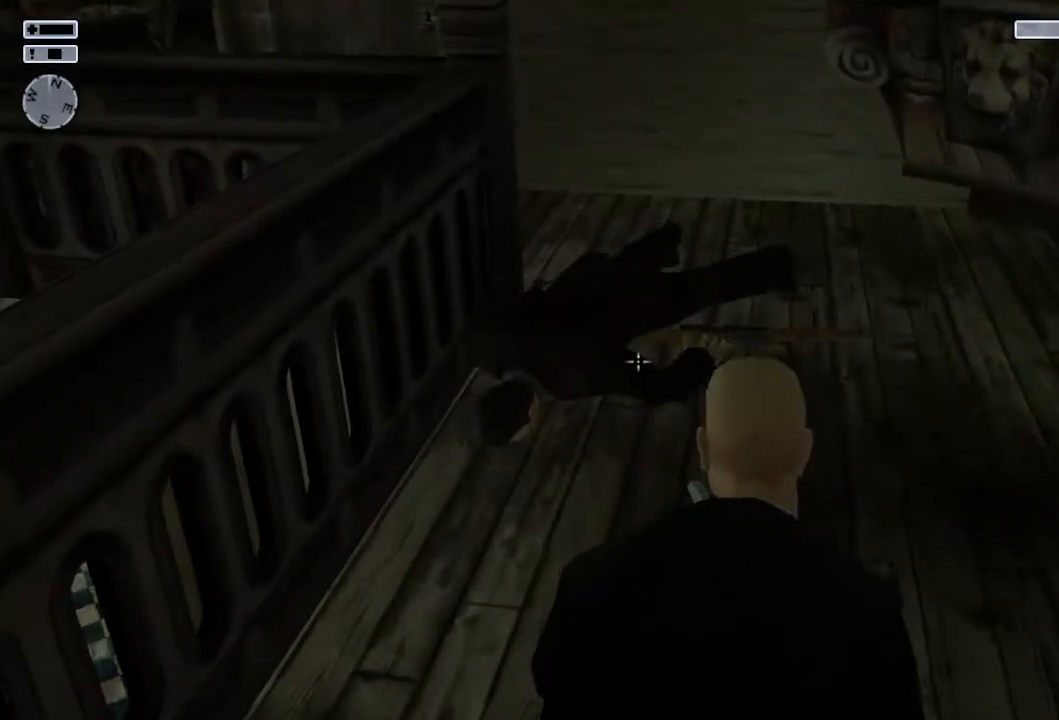
{"buttons": ["L1"], "left_stick": "up", "right_stick": "center", "events": [[117, "right_stick", "center"]]}
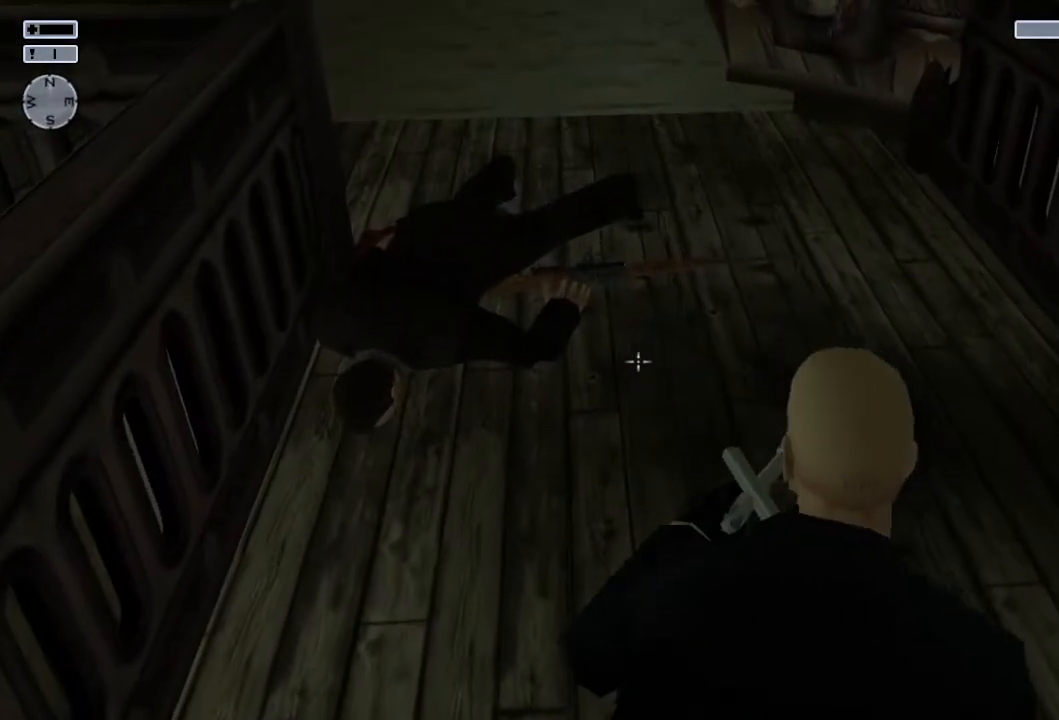
{"buttons": ["L1"], "left_stick": "up", "right_stick": "left", "events": [[167, "SQUARE", "down"], [283, "SQUARE", "up"], [500, "right_stick", "left"]]}
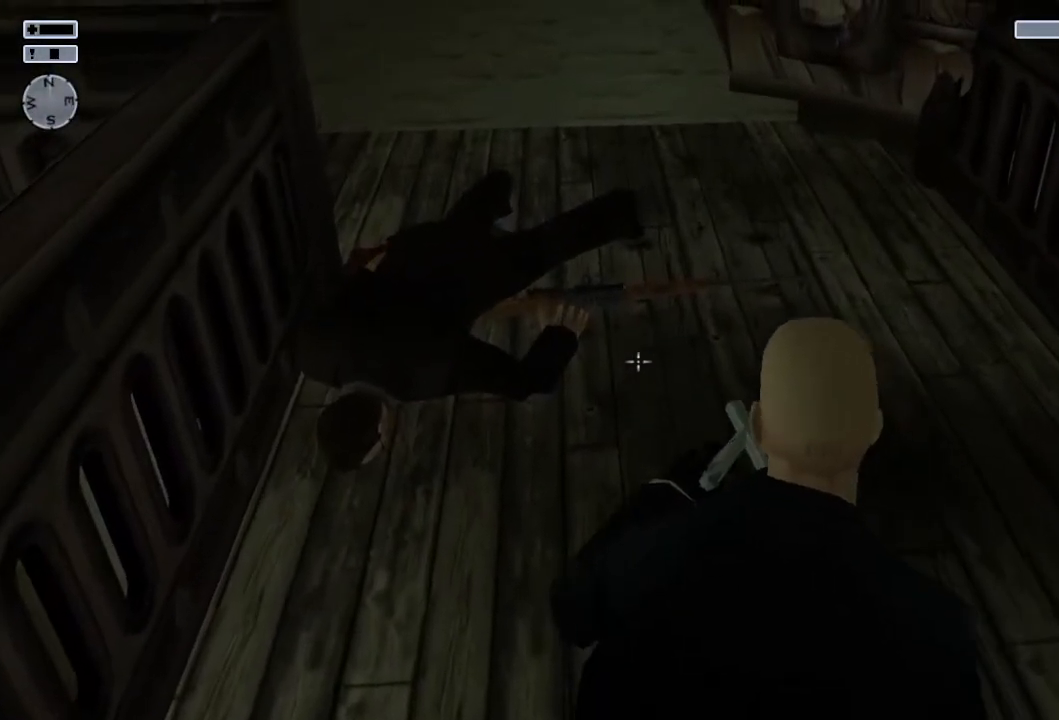
{"buttons": ["L1"], "left_stick": "down-right", "right_stick": "left", "events": [[100, "left_stick", "up-right"], [283, "left_stick", "right"], [450, "left_stick", "down-right"]]}
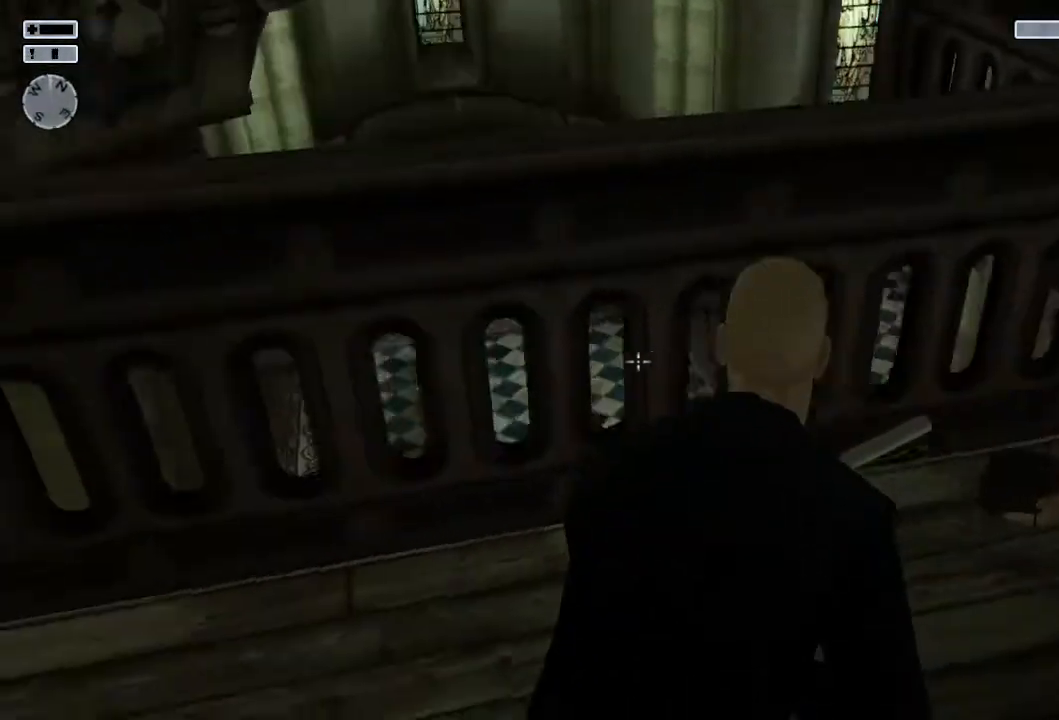
{"buttons": ["L1"], "left_stick": "down", "right_stick": "left", "events": [[433, "left_stick", "down"]]}
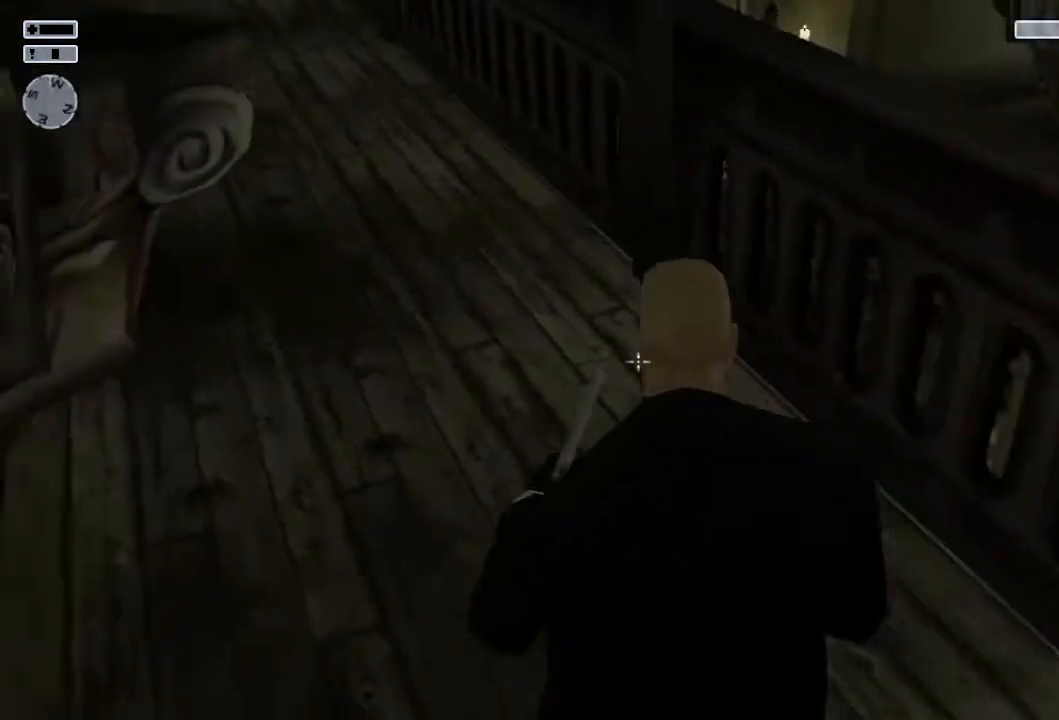
{"buttons": ["L1"], "left_stick": "down", "right_stick": "center", "events": [[183, "right_stick", "center"], [400, "right_stick", "up"], [500, "right_stick", "center"]]}
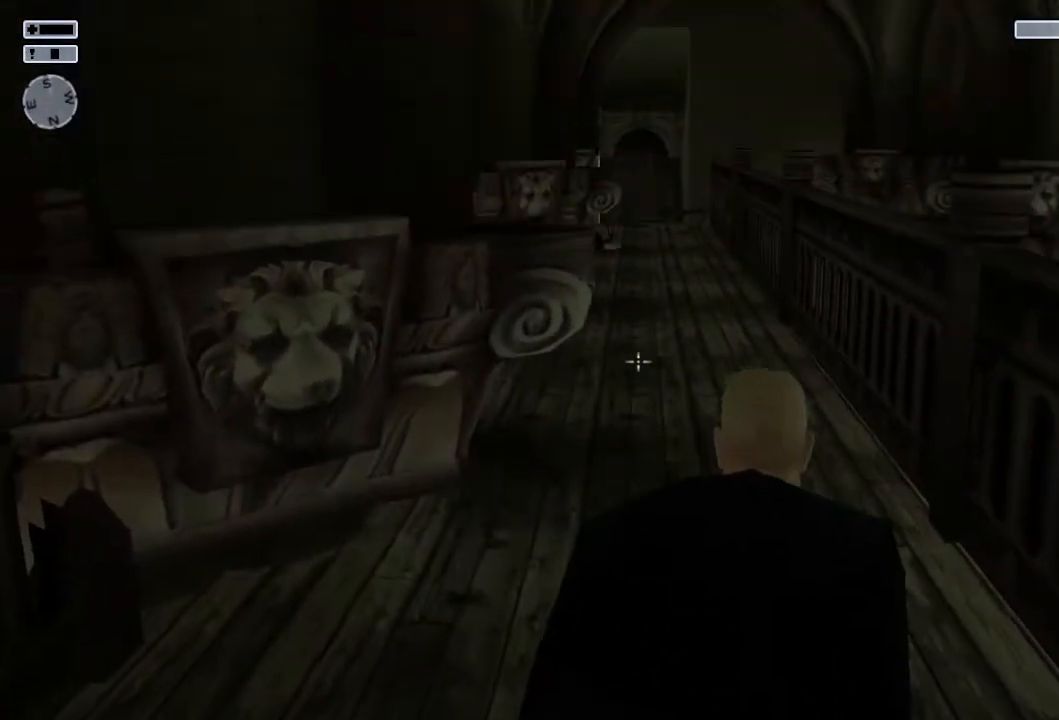
{"buttons": ["L1"], "left_stick": "down", "right_stick": "center", "events": [[317, "right_stick", "right"], [483, "right_stick", "center"]]}
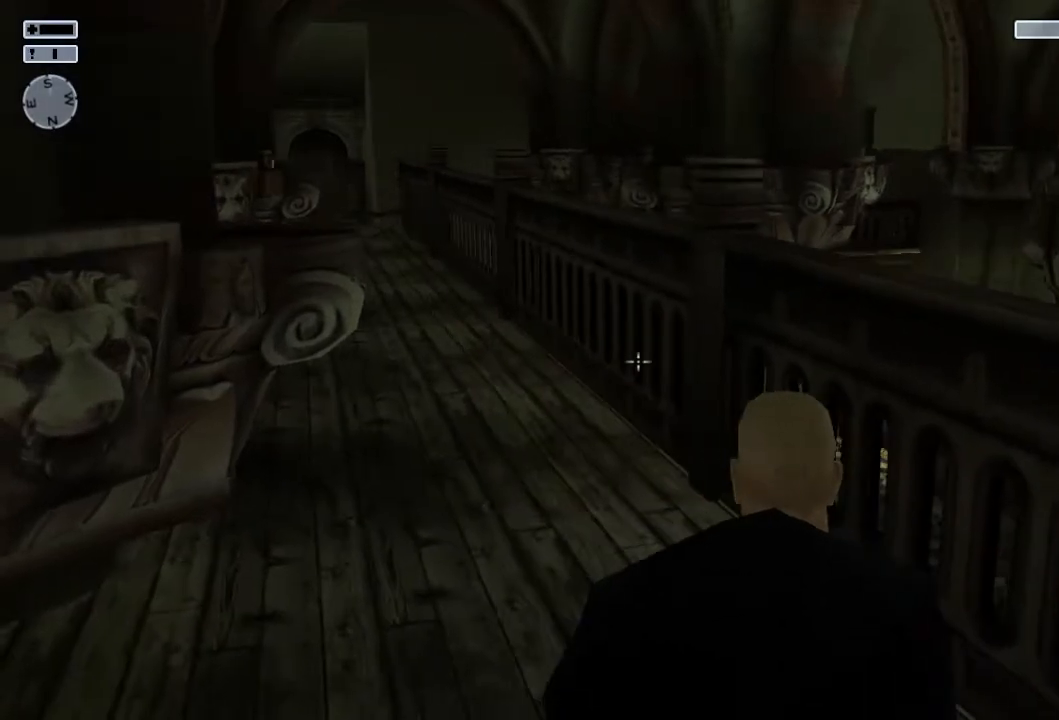
{"buttons": ["L1"], "left_stick": "down", "right_stick": "center", "events": []}
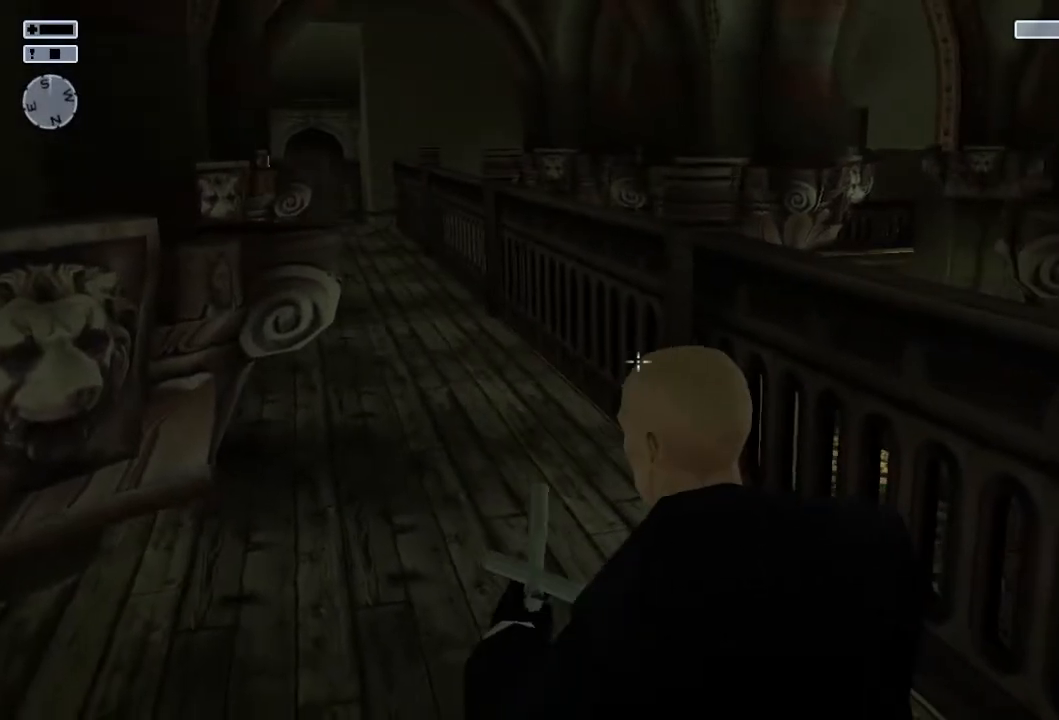
{"buttons": ["L1"], "left_stick": "left", "right_stick": "center", "events": [[100, "right_stick", "right"], [233, "left_stick", "left"], [267, "right_stick", "center"]]}
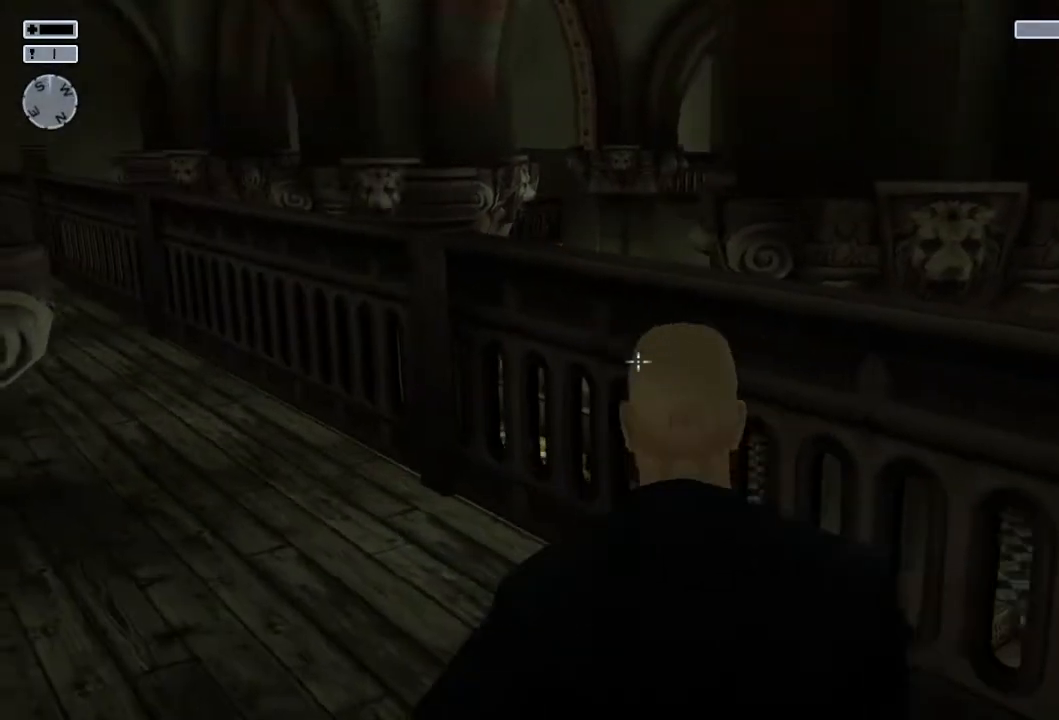
{"buttons": ["L1"], "left_stick": "down", "right_stick": "center", "events": [[100, "right_stick", "right"], [217, "right_stick", "center"], [283, "left_stick", "down-left"], [433, "left_stick", "down"]]}
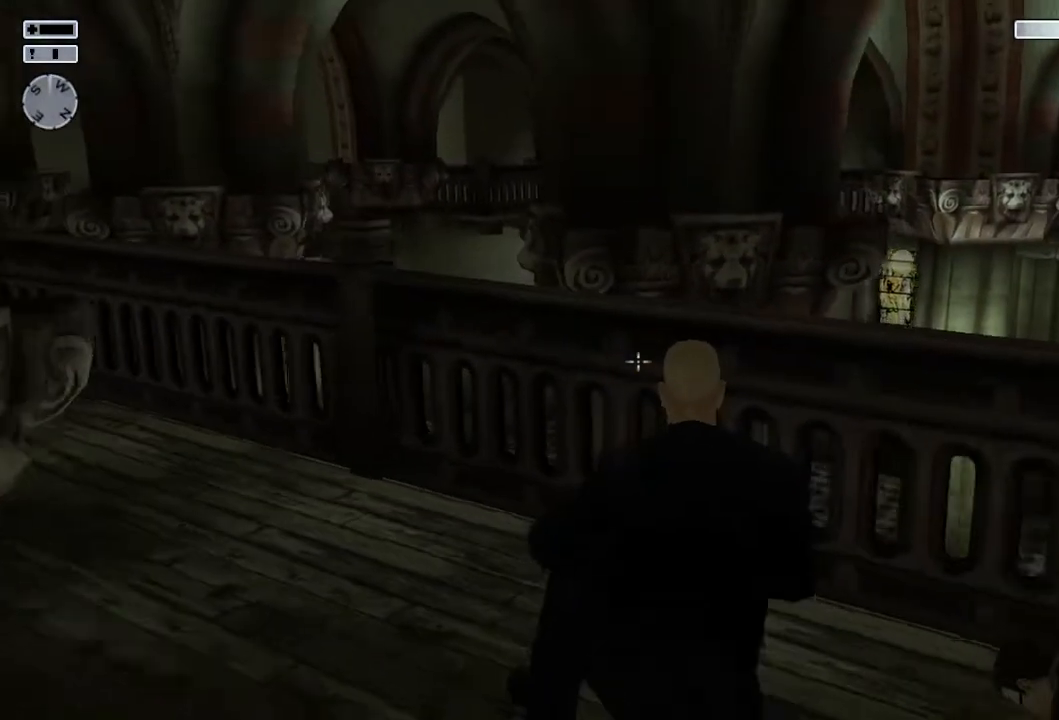
{"buttons": ["L1"], "left_stick": "down-right", "right_stick": "left", "events": [[100, "left_stick", "down-right"], [433, "right_stick", "left"]]}
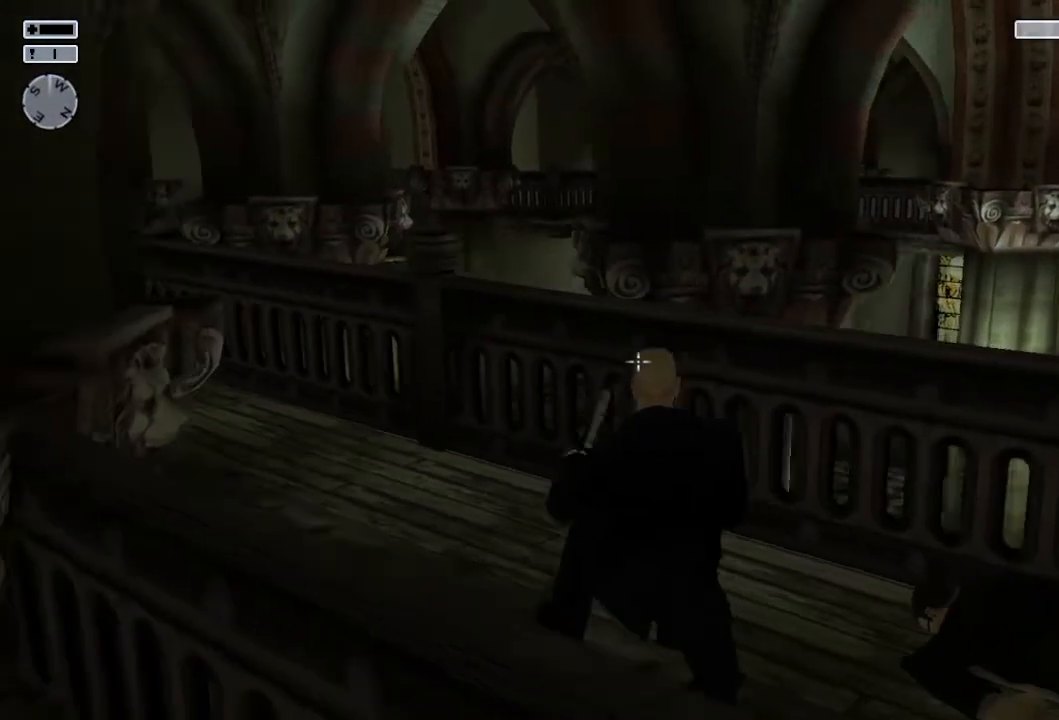
{"buttons": ["L1"], "left_stick": "down-right", "right_stick": "center", "events": [[50, "right_stick", "center"]]}
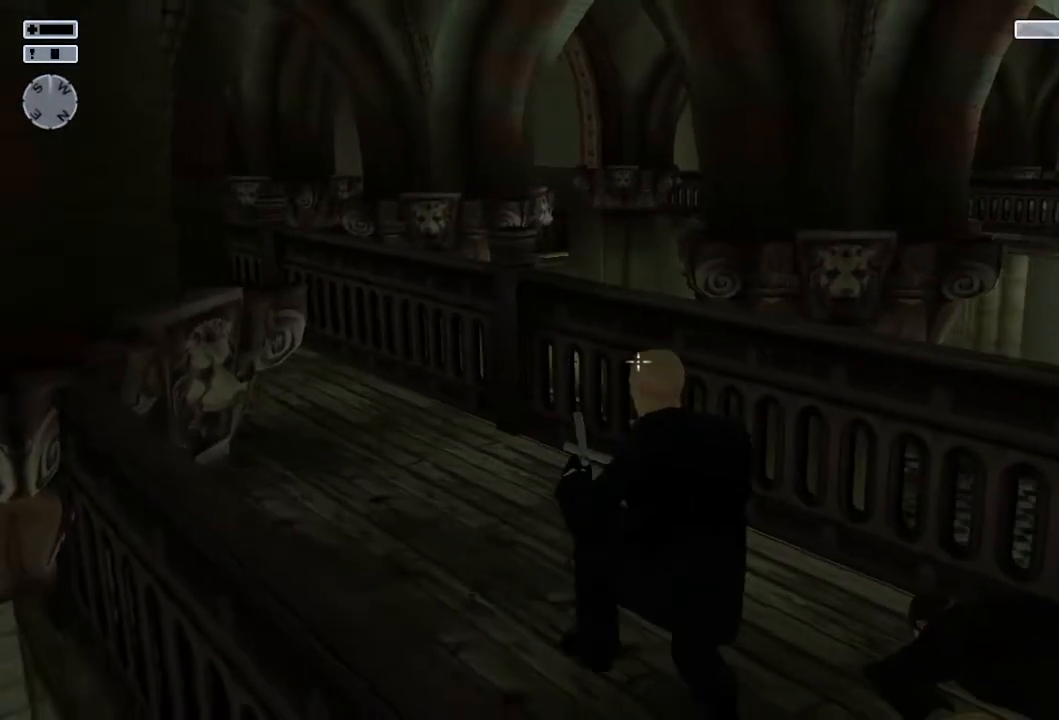
{"buttons": ["L1"], "left_stick": "down-right", "right_stick": "center", "events": []}
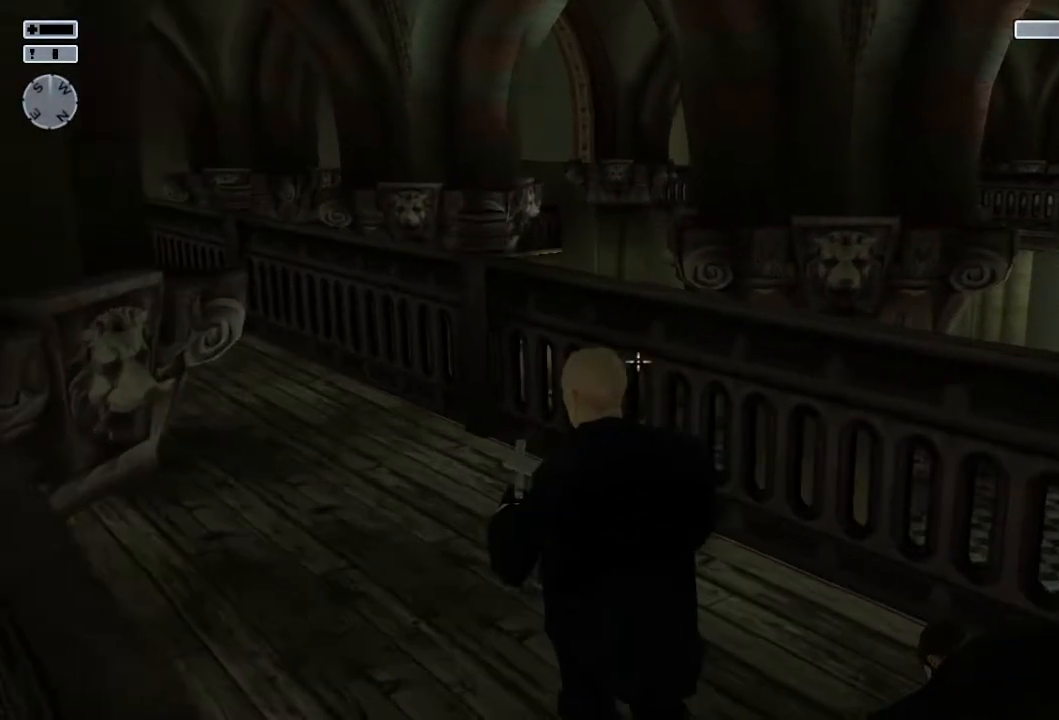
{"buttons": ["L1"], "left_stick": "down-right", "right_stick": "center", "events": []}
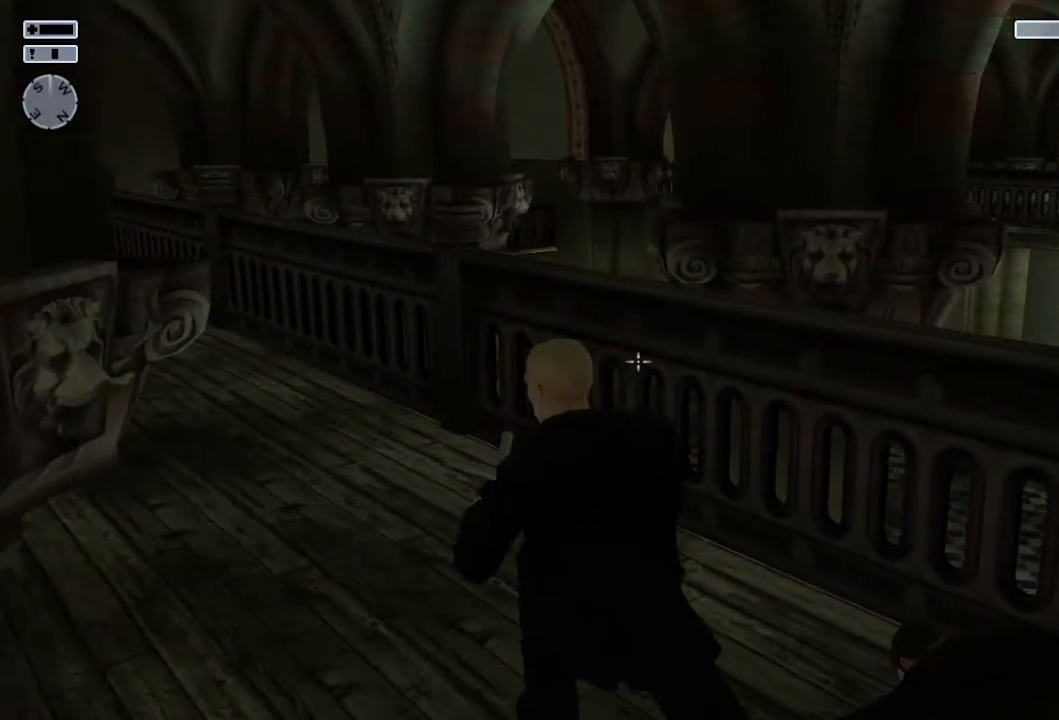
{"buttons": ["L1"], "left_stick": "down-right", "right_stick": "center", "events": [[217, "right_stick", "left"], [417, "right_stick", "center"]]}
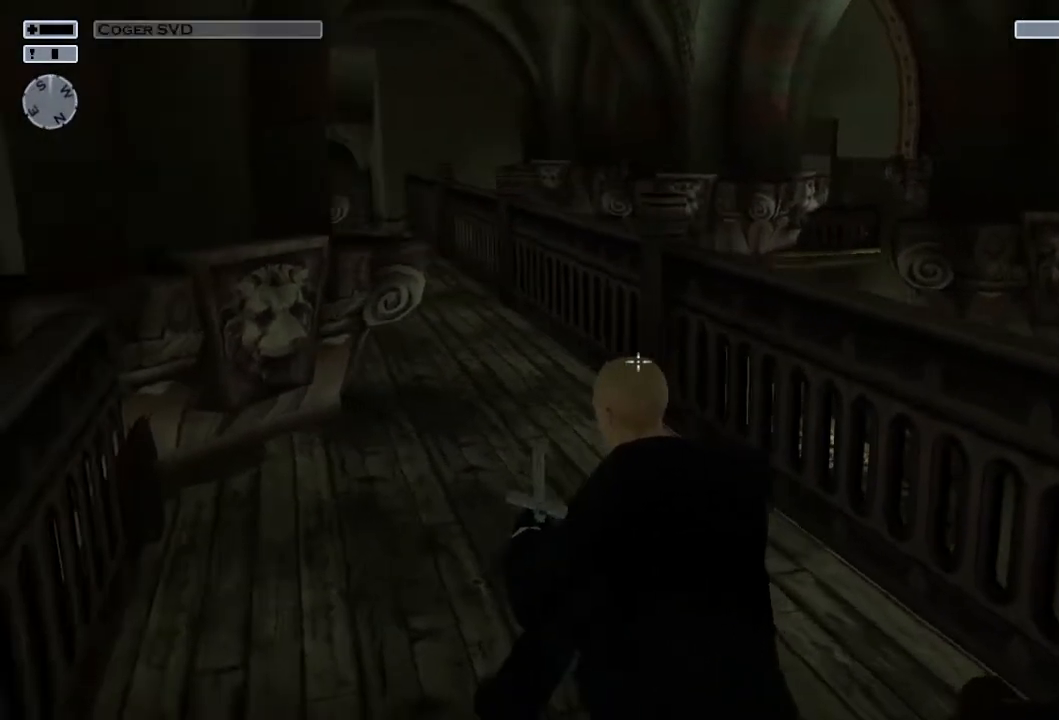
{"buttons": ["L1"], "left_stick": "down-right", "right_stick": "down", "events": [[300, "right_stick", "down"]]}
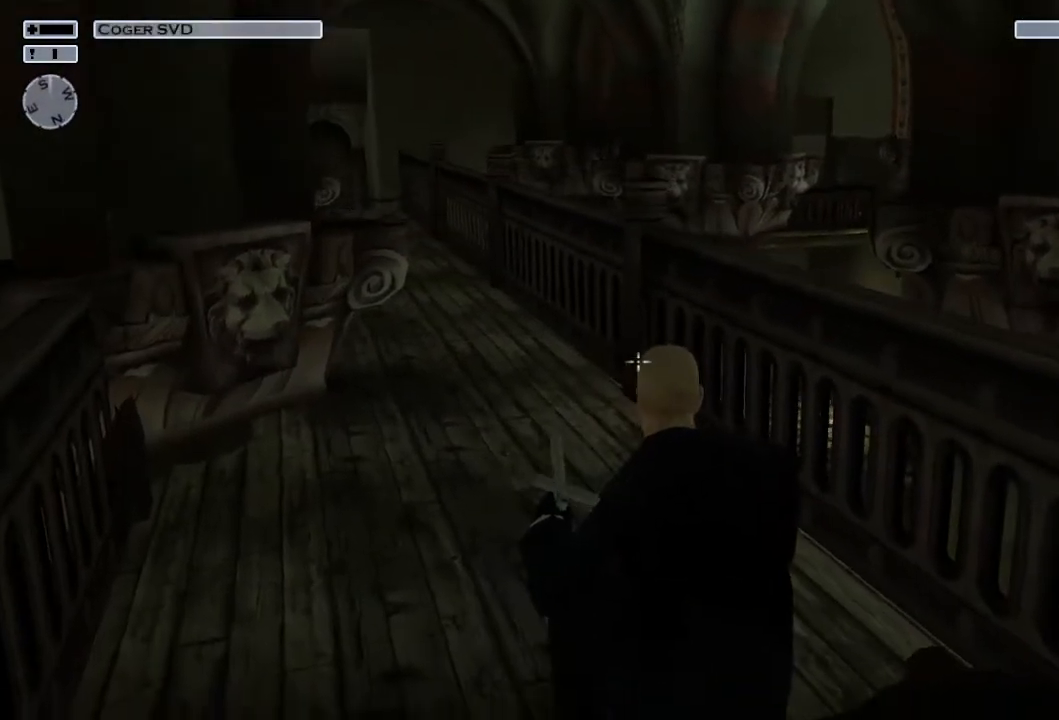
{"buttons": ["L1"], "left_stick": "down-right", "right_stick": "down", "events": []}
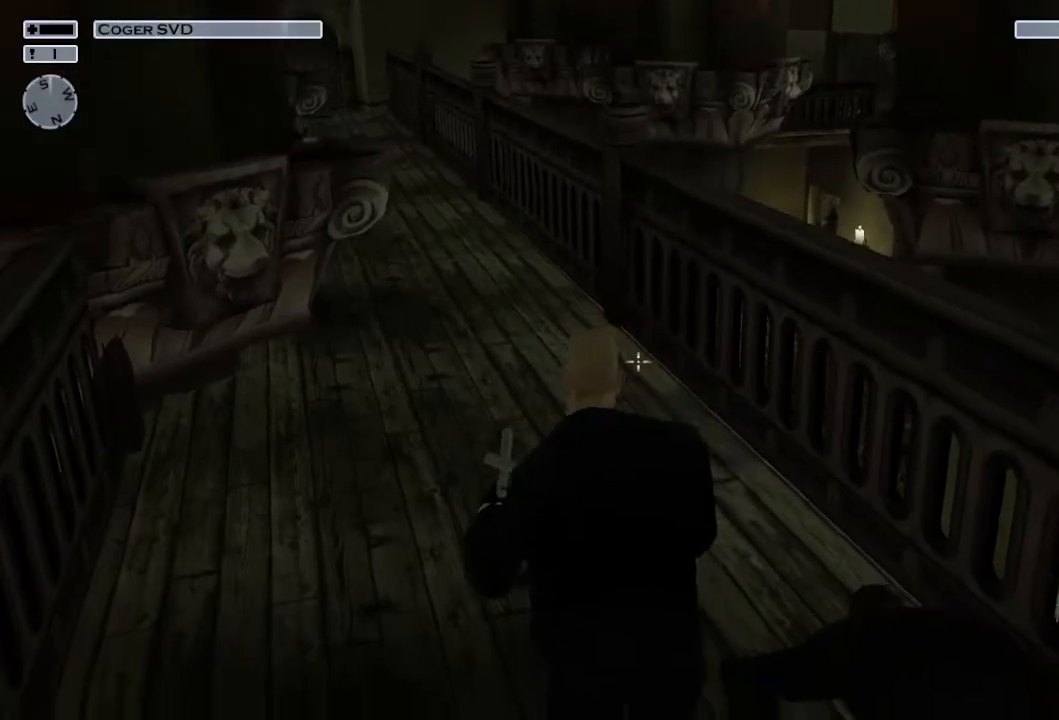
{"buttons": ["L1"], "left_stick": "down-right", "right_stick": "down", "events": []}
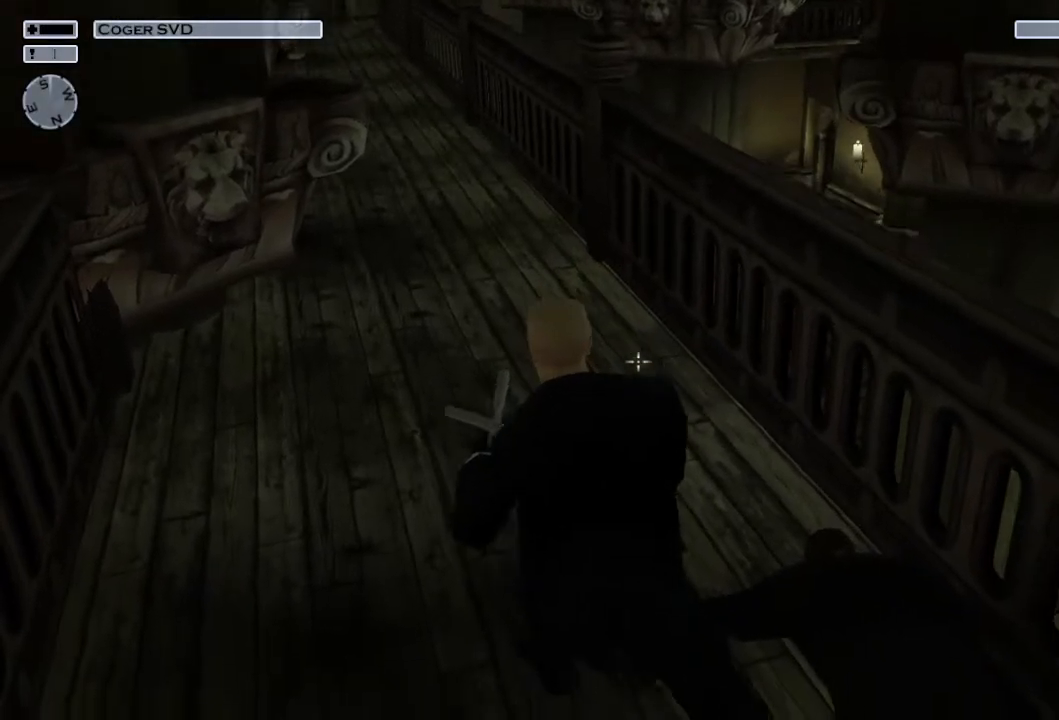
{"buttons": ["L1"], "left_stick": "down-right", "right_stick": "center", "events": [[350, "right_stick", "center"]]}